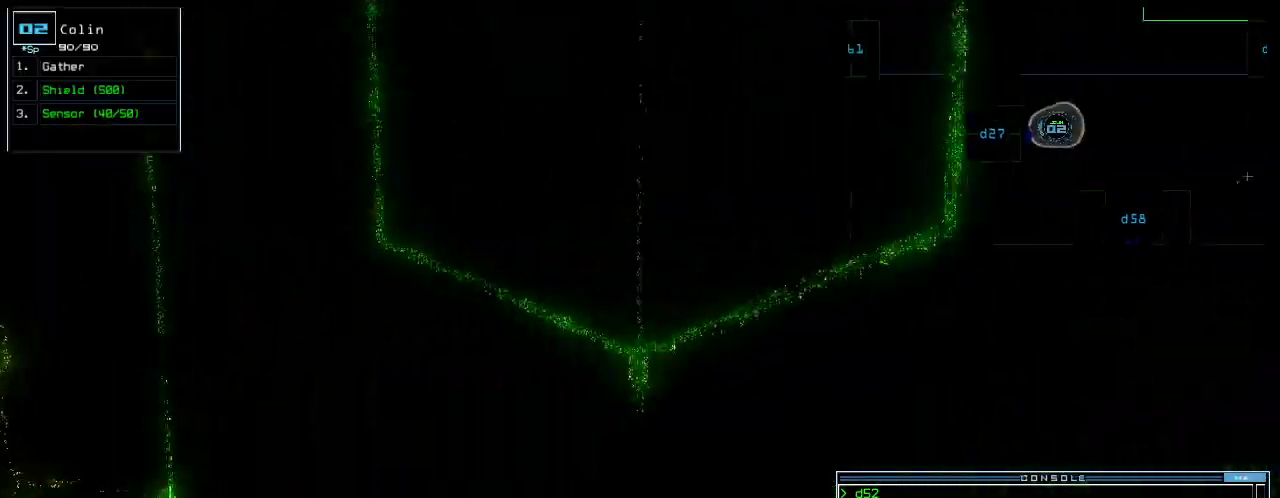
Gameplay with keyboard; each line is a JSON object with the keys held at the frame after it. "events" lists presses ("down") and releases ("up") of ".", "0", "1", "2", "3", "4", "5", "6", "7", "8", "9", "a", "b", "backspace", "c", "caps_lock", "comma", "ctrl_r", "d", "down", "e", "equals", "escape", "f", "g", "h", "i", "j", "k", "l", "left", "m", "minus", "n", "o", "p", "q", "quote", "r", "return", "right", "s", "semicolon", "shift_l", "shift_r", "space", "t", "tab", "tilde", "u", "up", "v", "w", "x", "y" and "z" between this image and that frame as [ms after this image, input, new state], when the widget could be followed in between; "ctrl_l" appears only as held states. No other keys are recorded. Mouse input is not recorded.
{"keys": ["up"]}
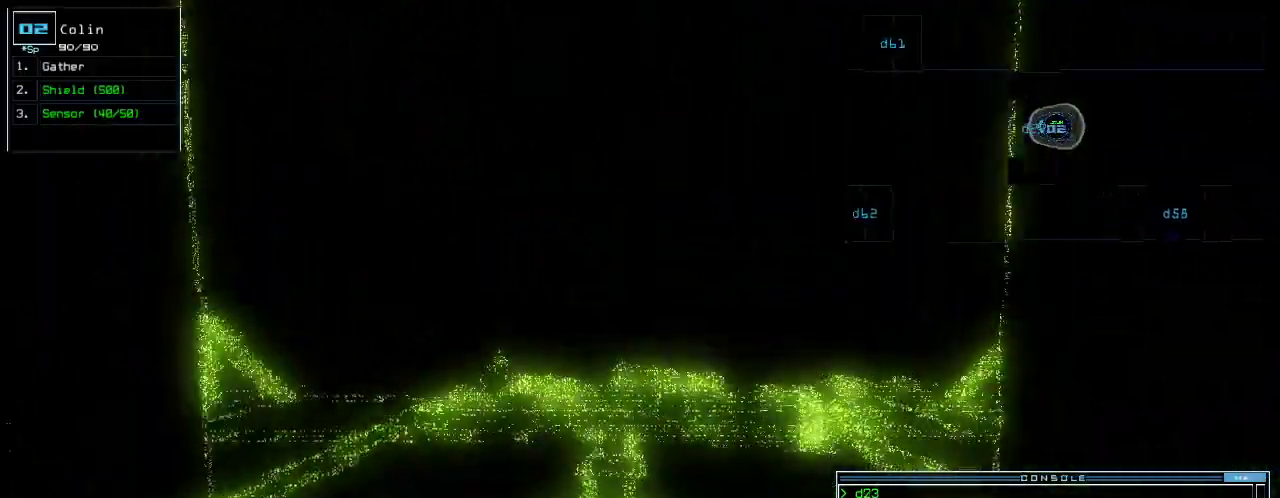
{"keys": ["up"], "events": []}
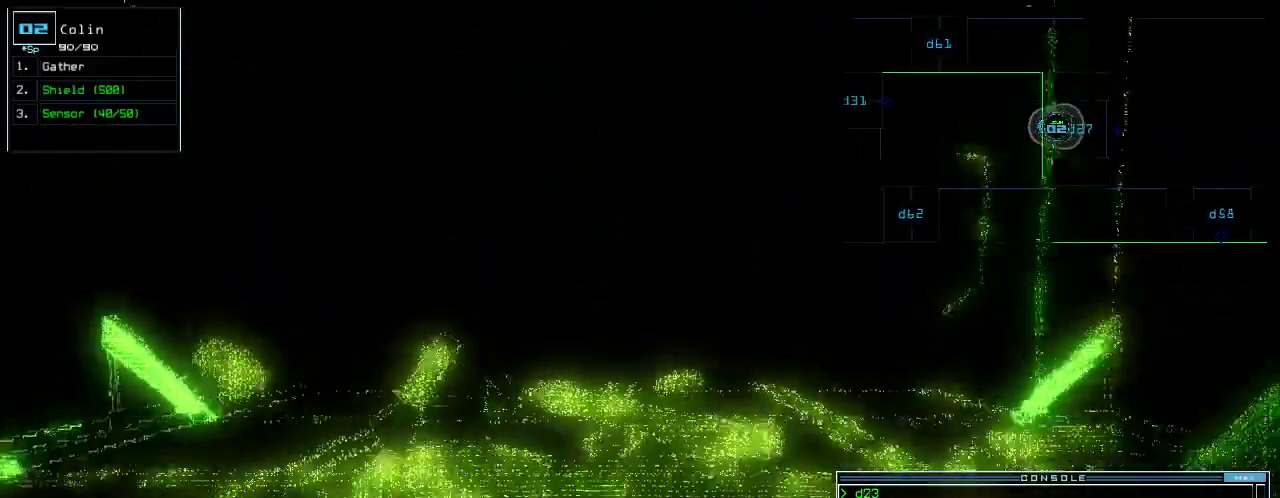
{"keys": ["up"], "events": []}
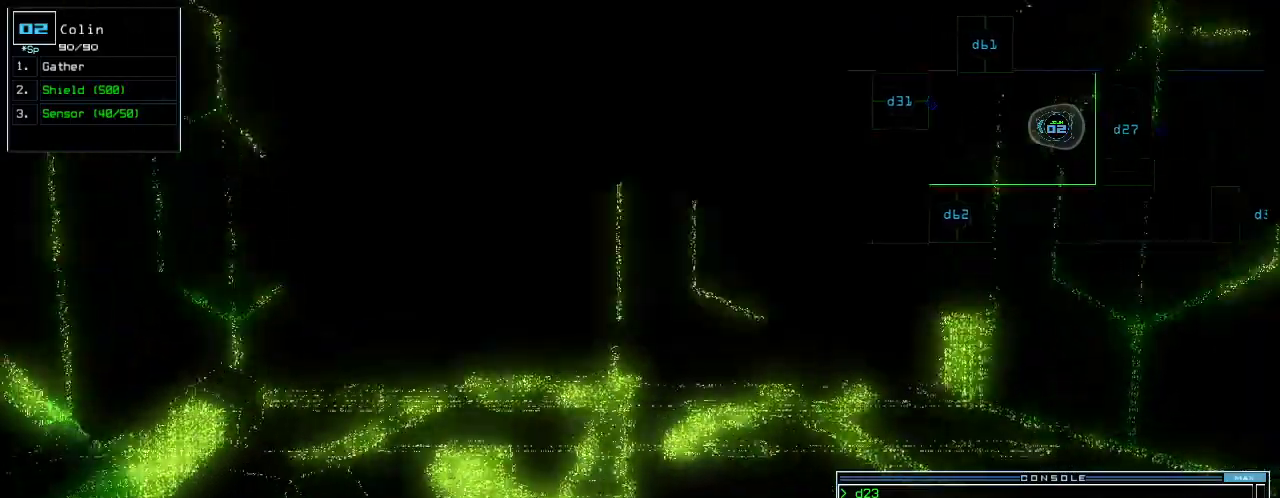
{"keys": ["c", "return", "up"], "events": [[80, "right", "down"], [140, "right", "up"], [300, "c", "down"], [500, "return", "down"]]}
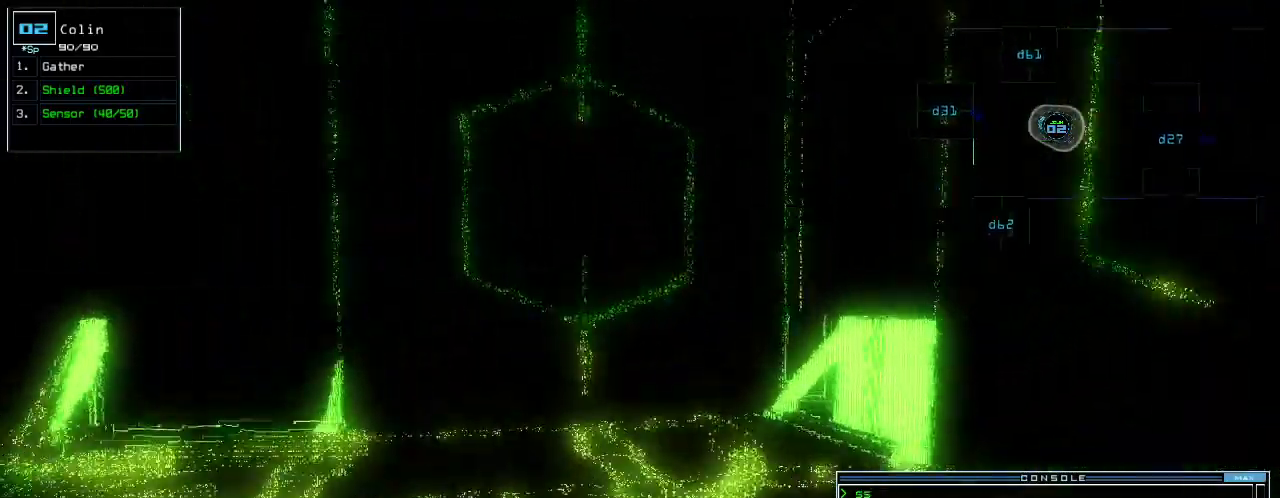
{"keys": ["d"], "events": [[20, "c", "up"], [80, "return", "up"], [200, "up", "up"], [240, "right", "down"], [440, "d", "down"], [460, "right", "up"], [460, "up", "down"], [500, "up", "up"]]}
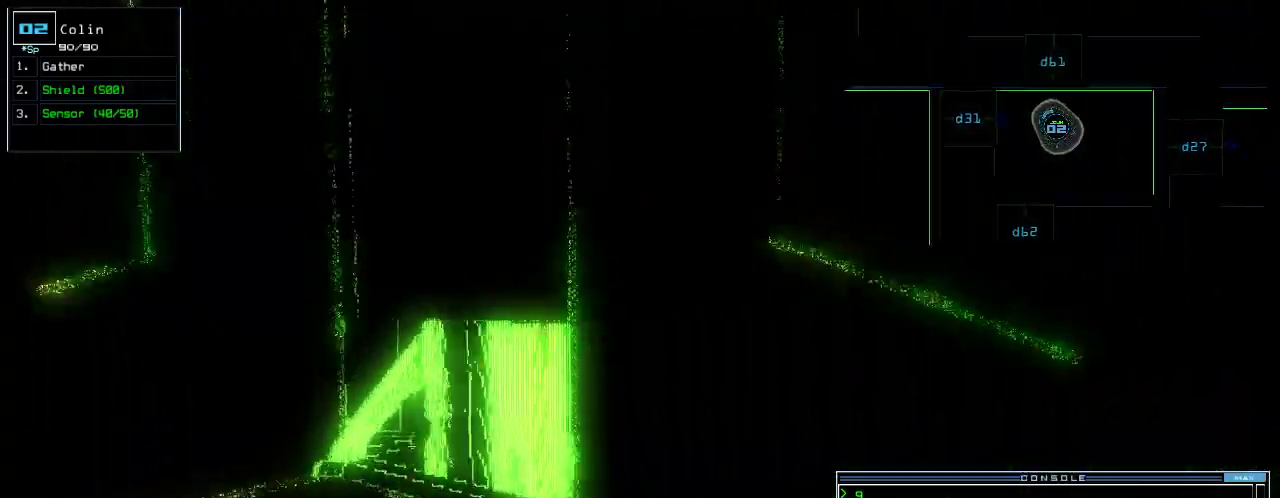
{"keys": [], "events": [[20, "d", "up"]]}
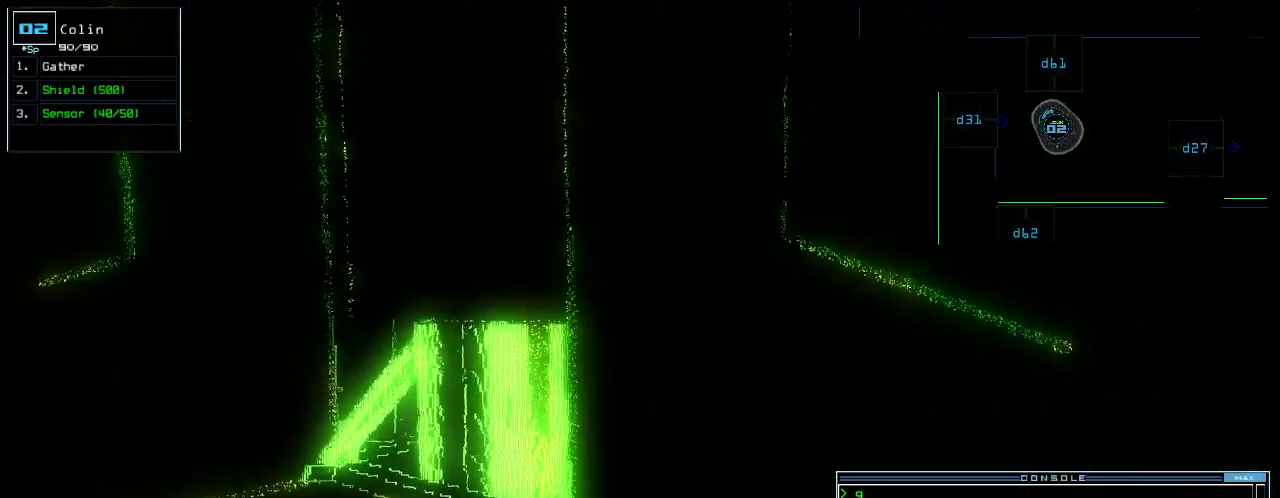
{"keys": [], "events": [[20, "6", "down"], [80, "1", "down"], [80, "6", "up"], [140, "return", "down"], [160, "1", "up"], [180, "return", "up"], [280, "space", "down"], [380, "space", "up"]]}
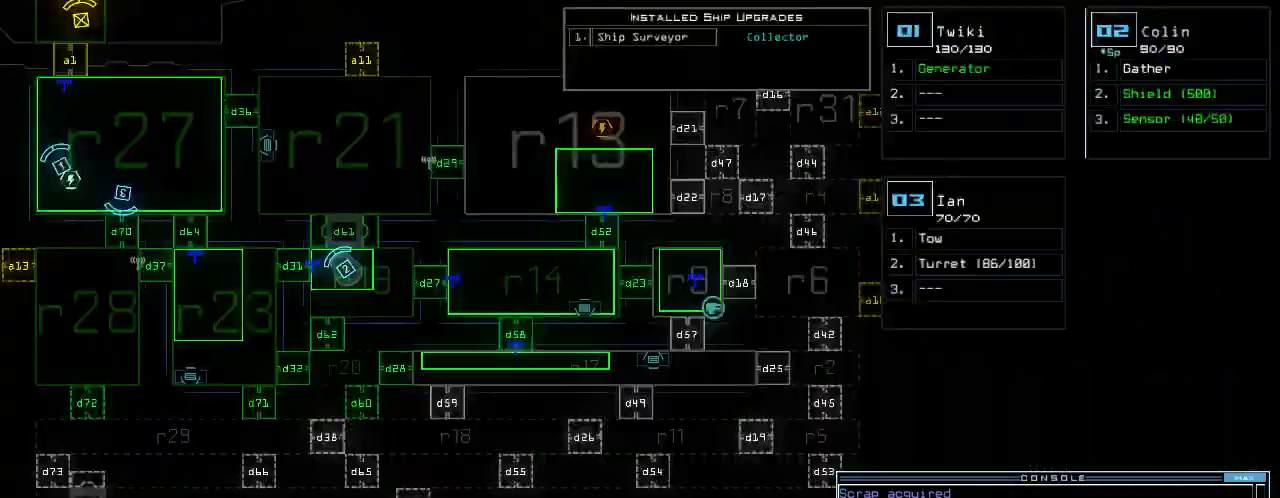
{"keys": ["right", "space", "up"], "events": [[440, "space", "down"], [460, "up", "down"], [500, "right", "down"]]}
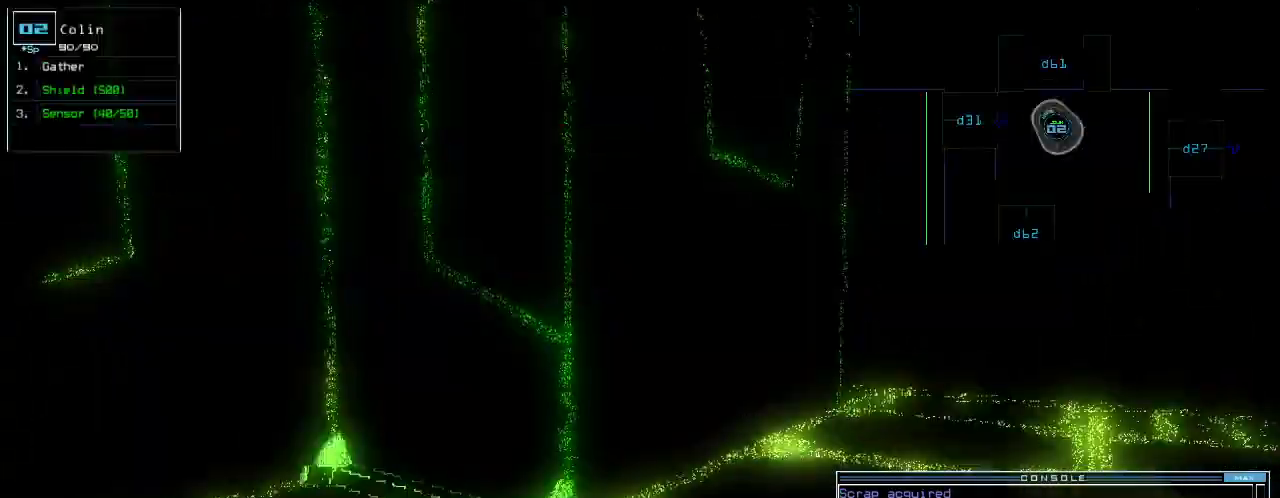
{"keys": ["right", "up"], "events": [[20, "space", "up"], [100, "right", "up"], [440, "right", "down"]]}
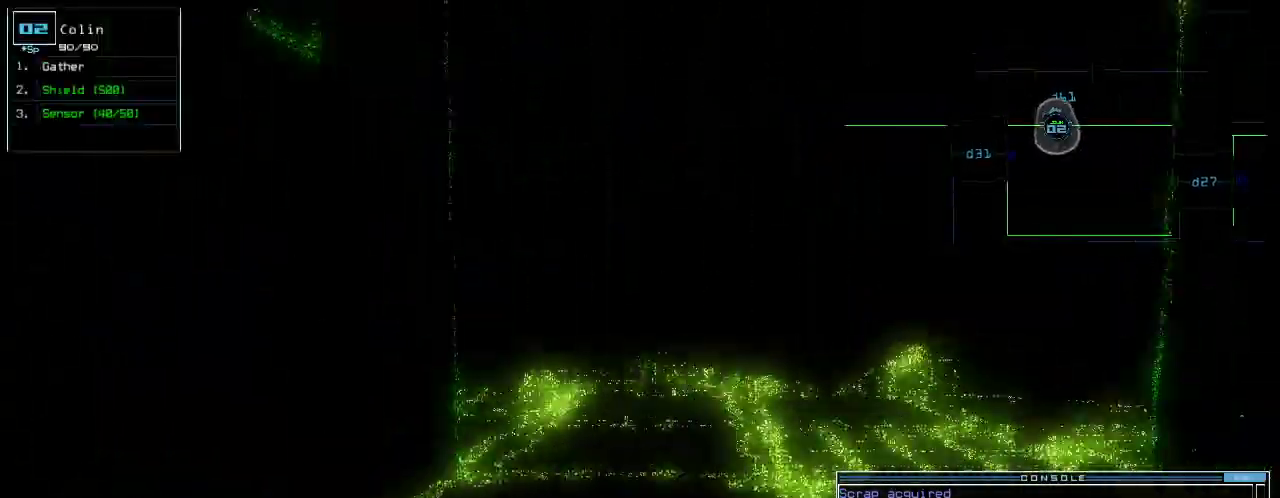
{"keys": ["s", "up"], "events": [[20, "right", "up"], [500, "s", "down"]]}
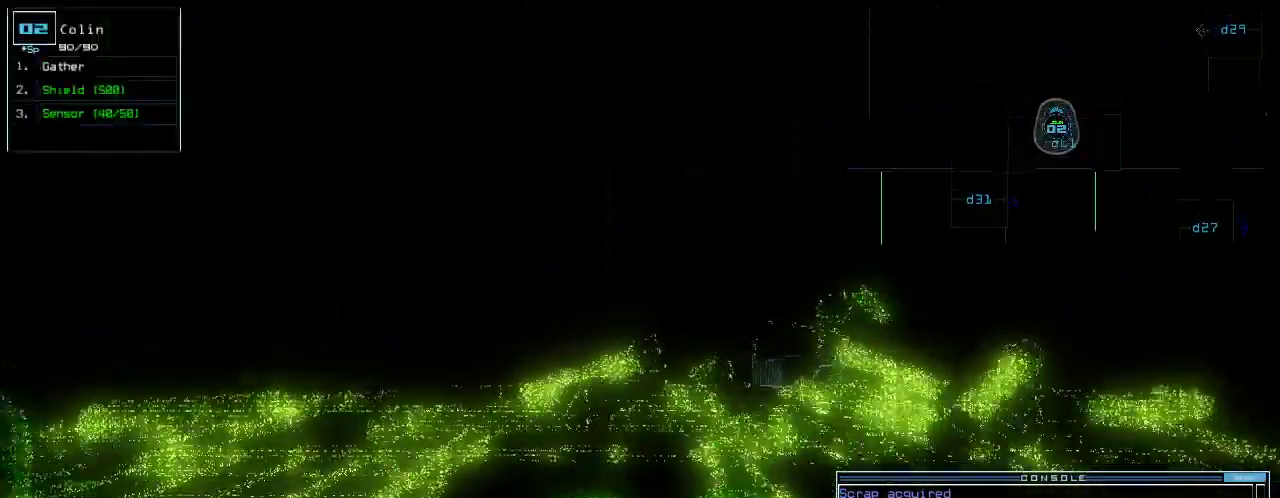
{"keys": ["ctrl_l", "left", "up"]}
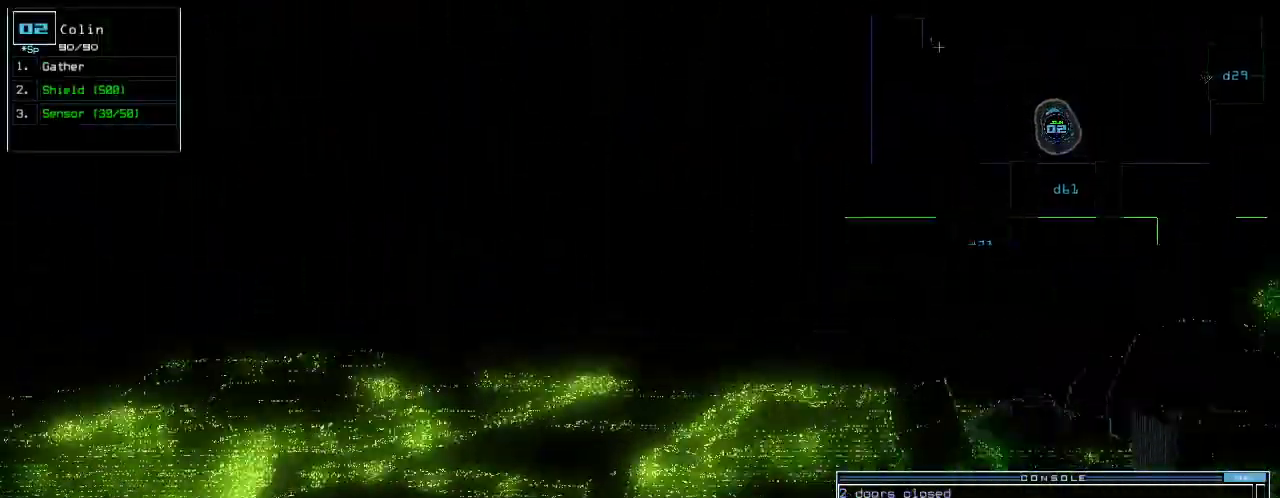
{"keys": ["up"]}
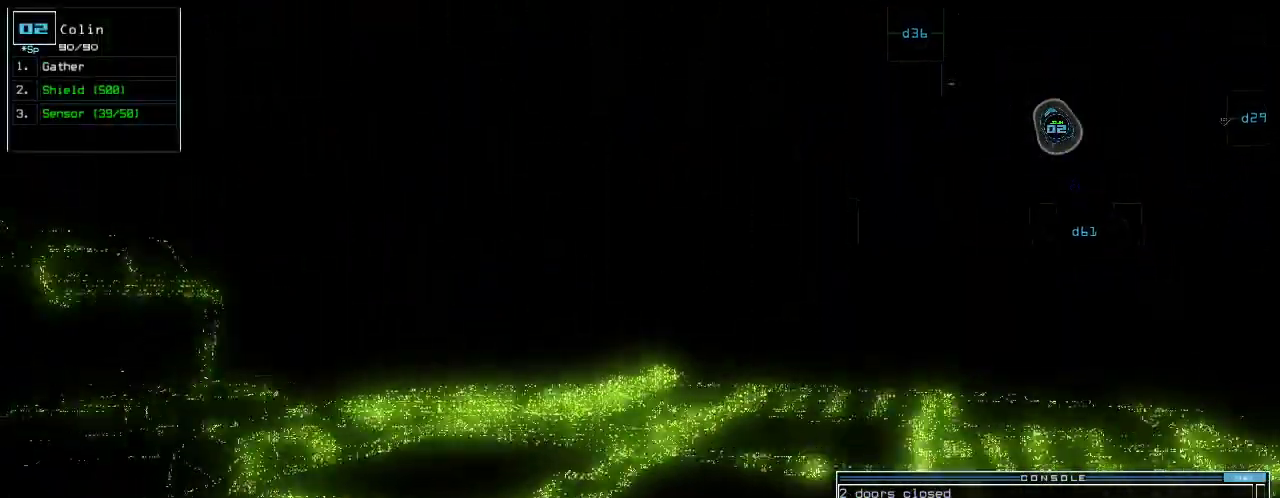
{"keys": ["up"], "events": [[220, "left", "down"], [260, "left", "up"], [380, "left", "down"], [440, "left", "up"]]}
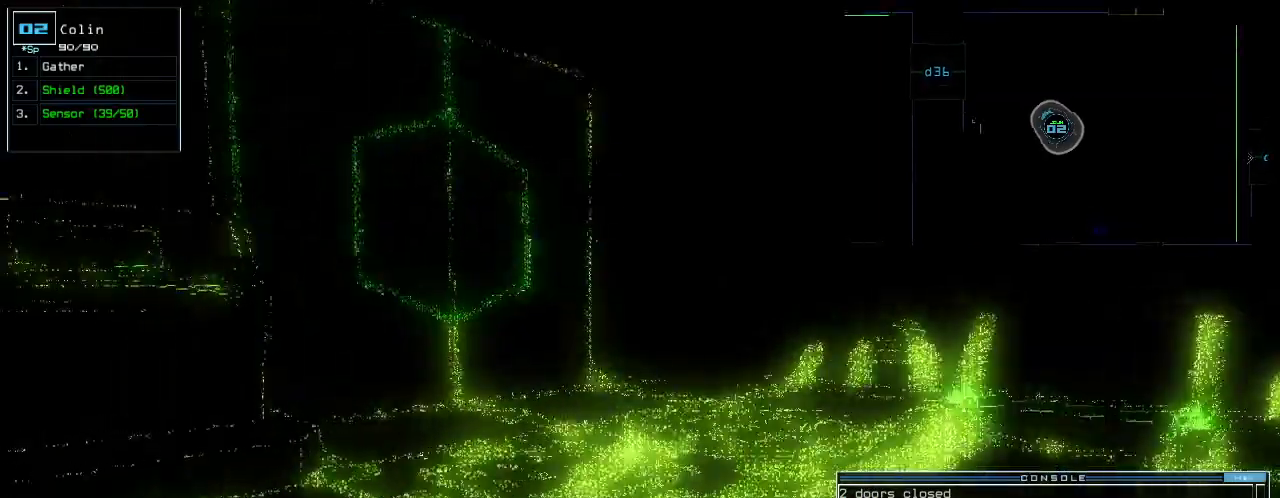
{"keys": ["left", "up"], "events": [[40, "d", "down"], [80, "d", "up"], [360, "left", "down"]]}
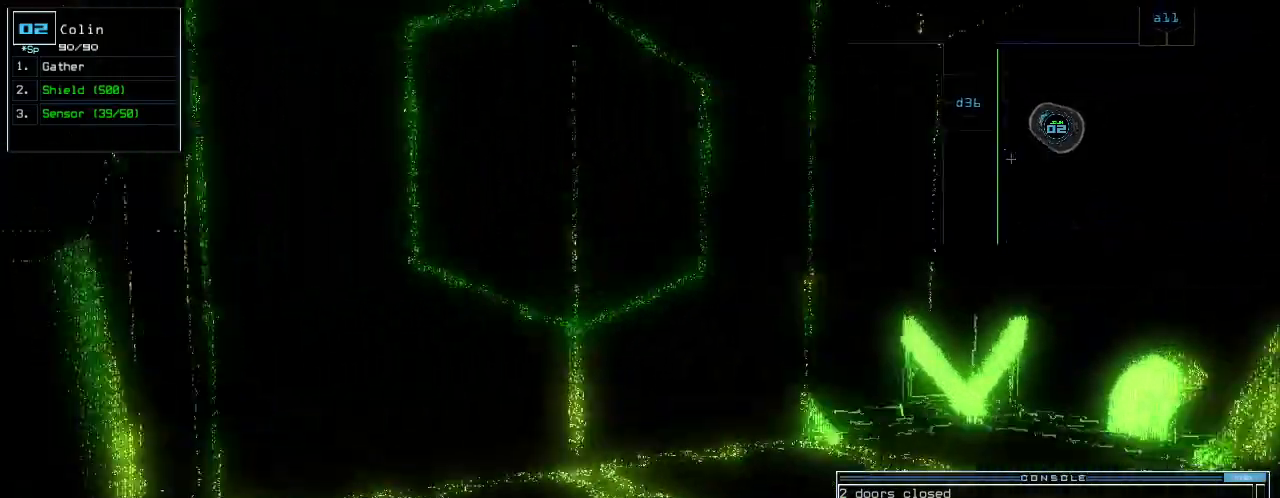
{"keys": ["right", "up"], "events": [[100, "left", "up"], [140, "return", "down"], [180, "return", "up"], [400, "right", "down"]]}
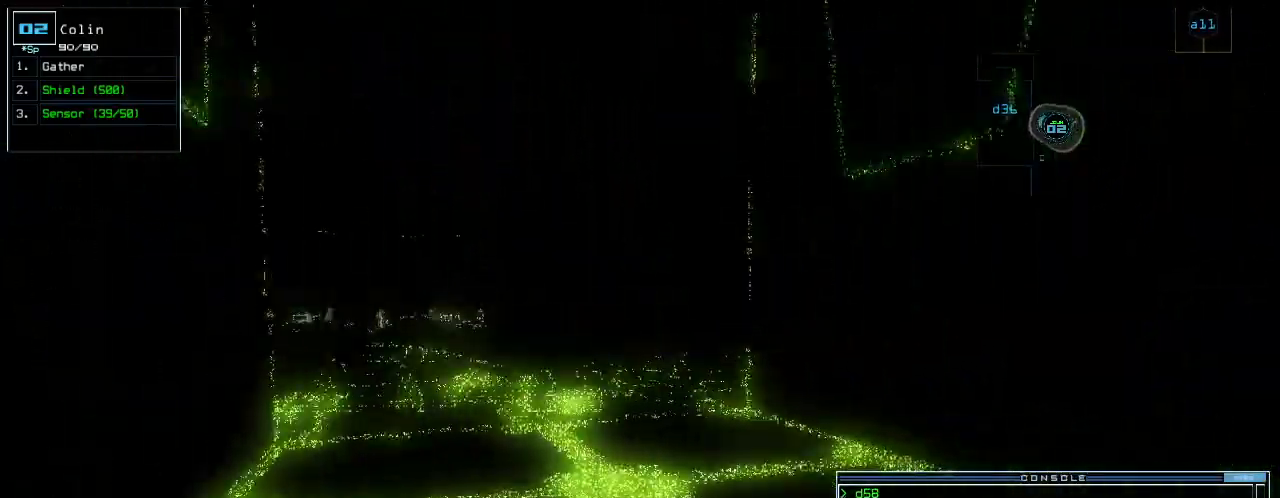
{"keys": ["space", "up"], "events": [[20, "right", "up"], [80, "s", "down"], [180, "s", "up"], [260, "w", "down"], [300, "a", "down"], [320, "left", "down"], [380, "w", "up"], [440, "a", "up"], [440, "left", "up"], [460, "space", "down"]]}
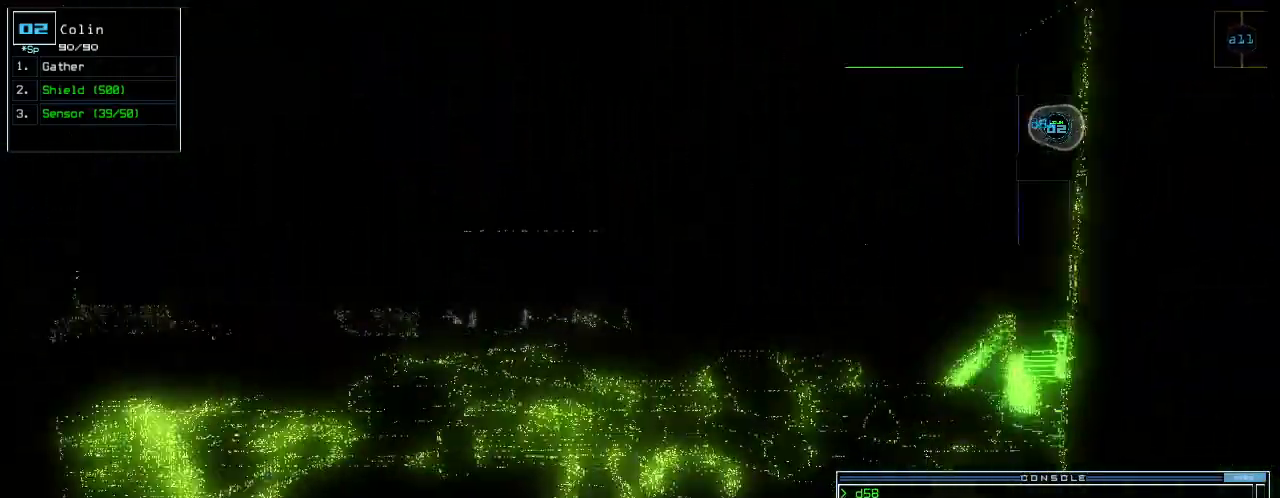
{"keys": ["up"], "events": [[60, "space", "up"], [100, "1", "down"], [220, "1", "up"]]}
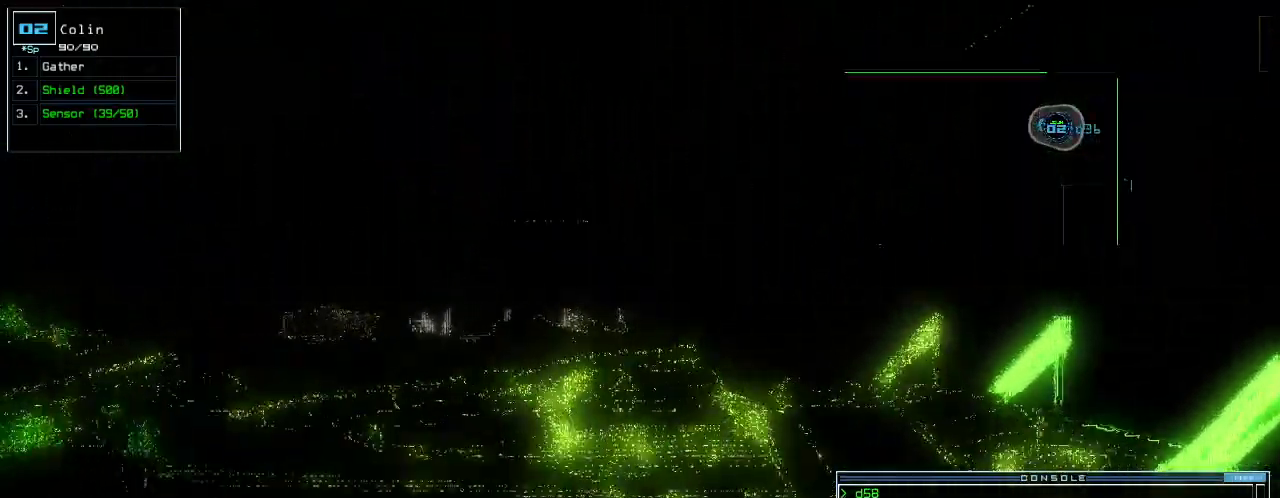
{"keys": ["e", "s"], "events": [[180, "space", "down"], [220, "space", "up"], [260, "up", "up"], [420, "s", "down"], [480, "e", "down"]]}
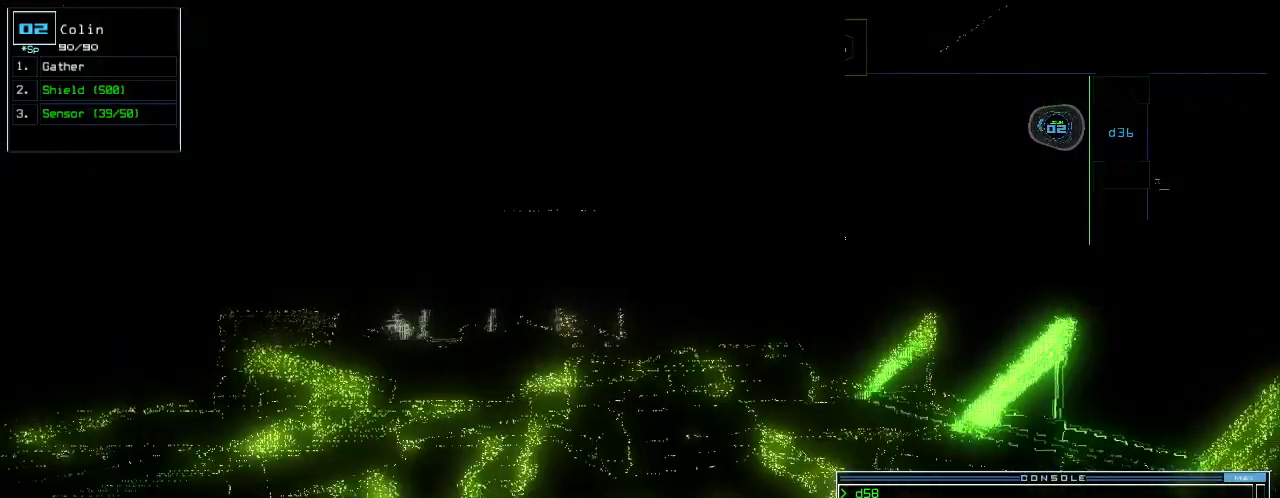
{"keys": [], "events": [[40, "s", "up"], [80, "e", "up"], [80, "space", "down"], [160, "space", "up"]]}
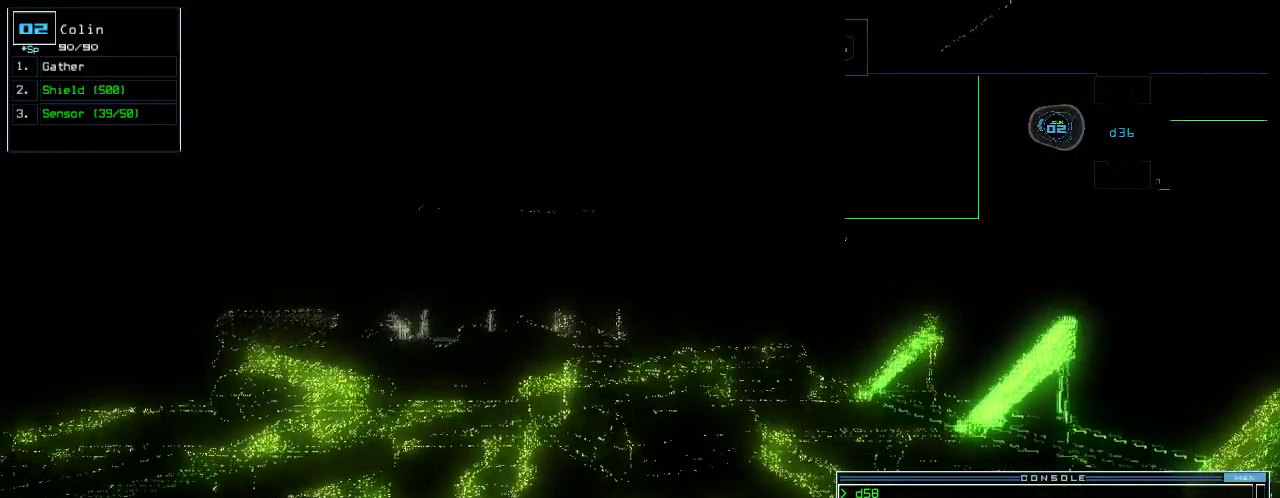
{"keys": [], "events": [[80, "t", "down"], [140, "u", "down"], [180, "t", "up"], [200, "u", "up"], [300, "return", "down"], [380, "return", "up"]]}
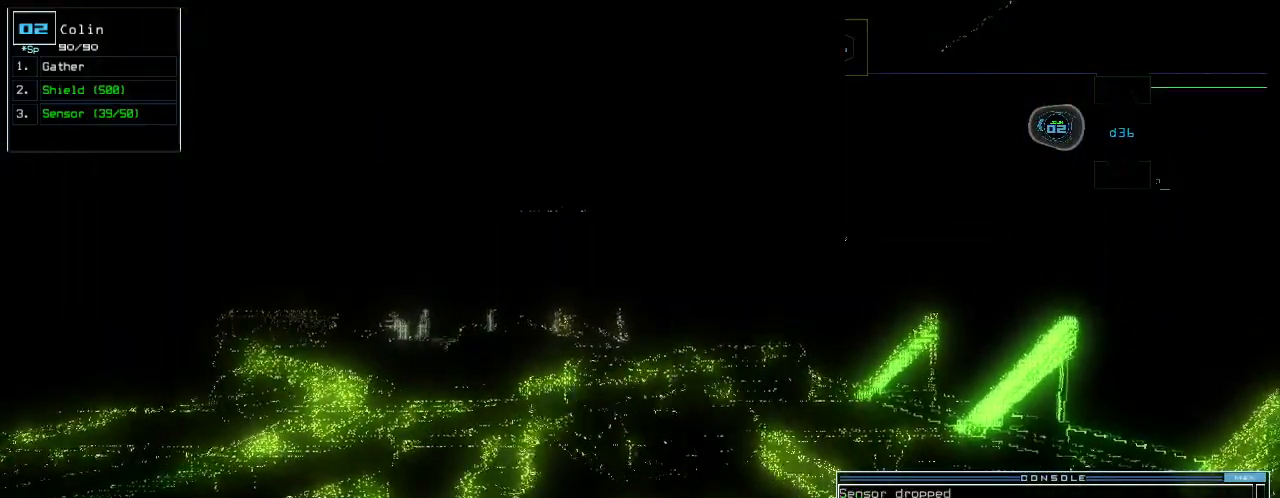
{"keys": [], "events": [[120, "up", "down"], [220, "up", "up"]]}
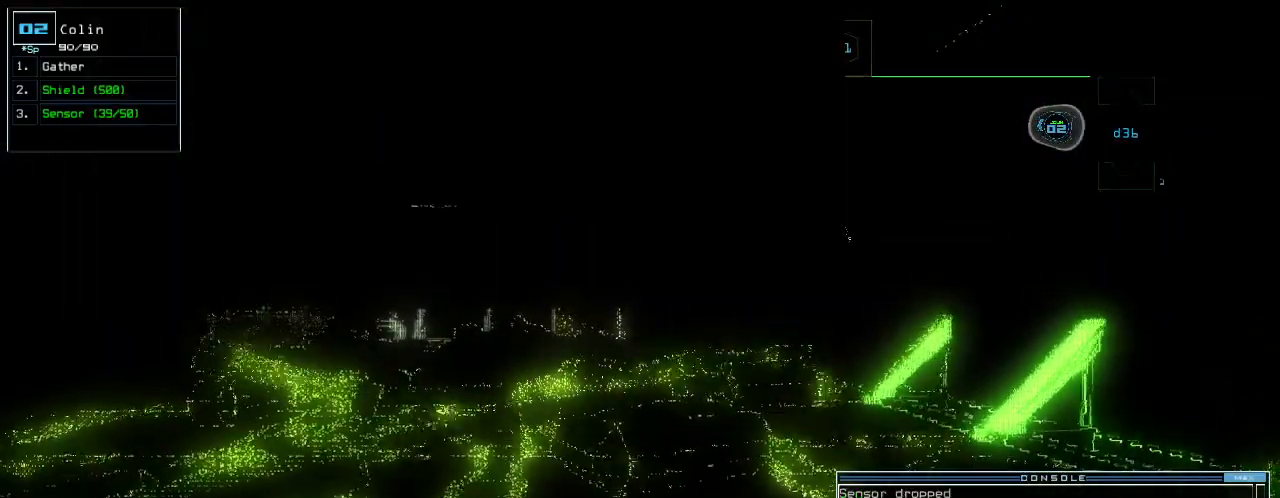
{"keys": []}
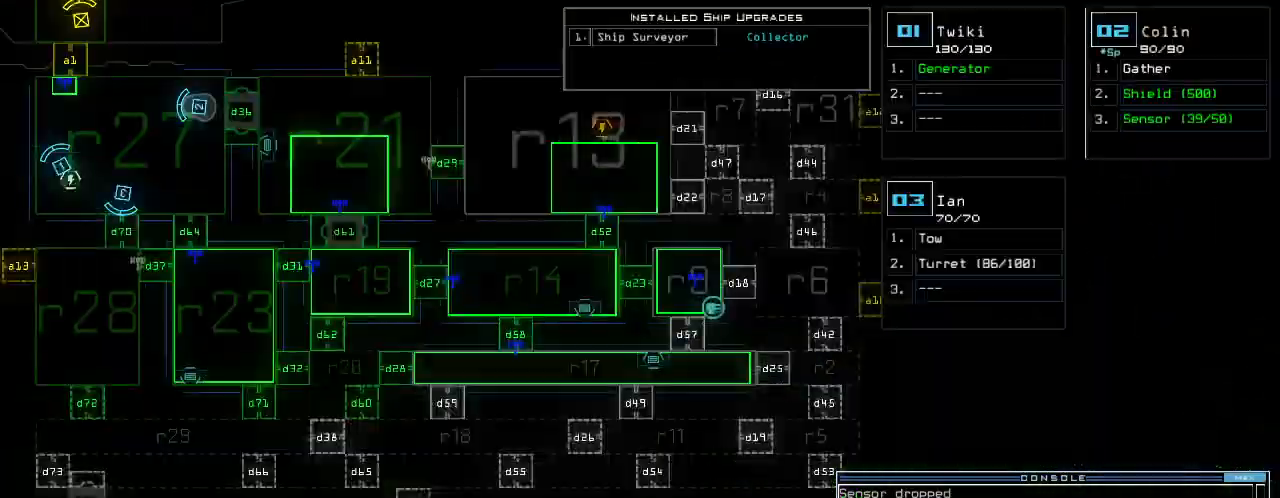
{"keys": ["up"], "events": [[360, "up", "down"]]}
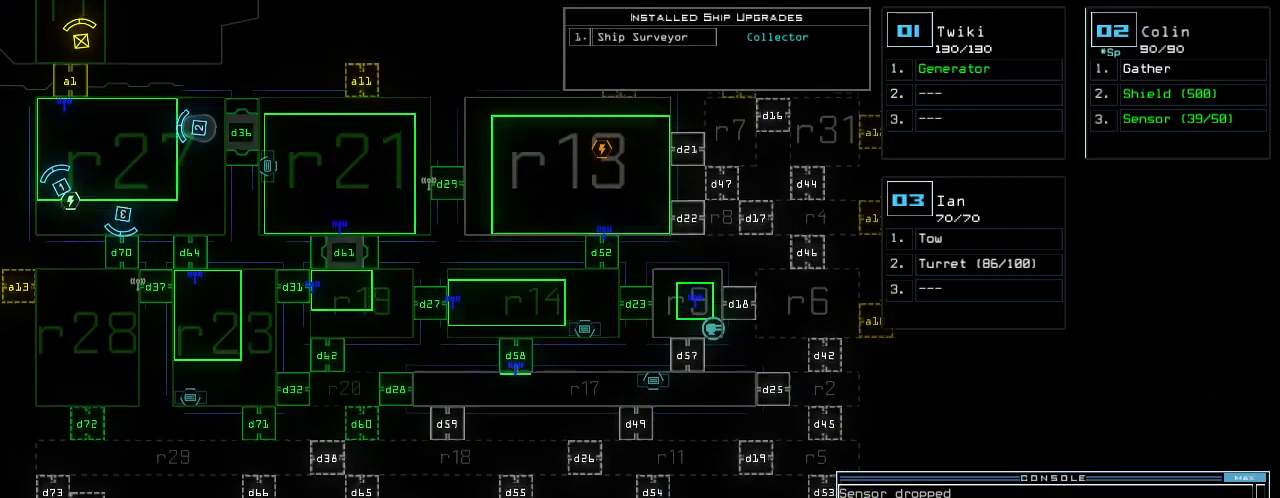
{"keys": [], "events": [[440, "up", "up"]]}
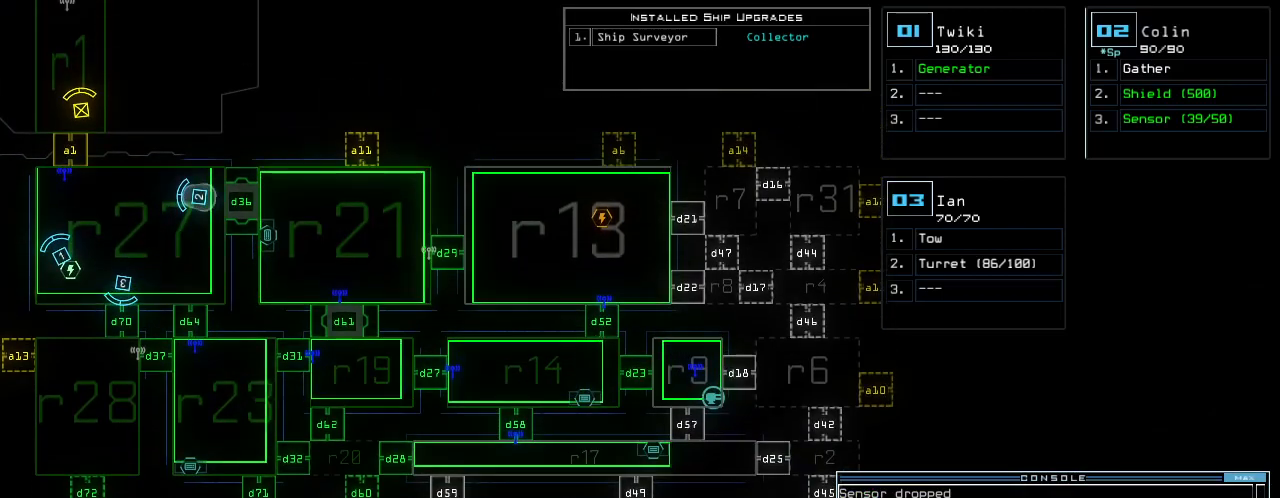
{"keys": [], "events": []}
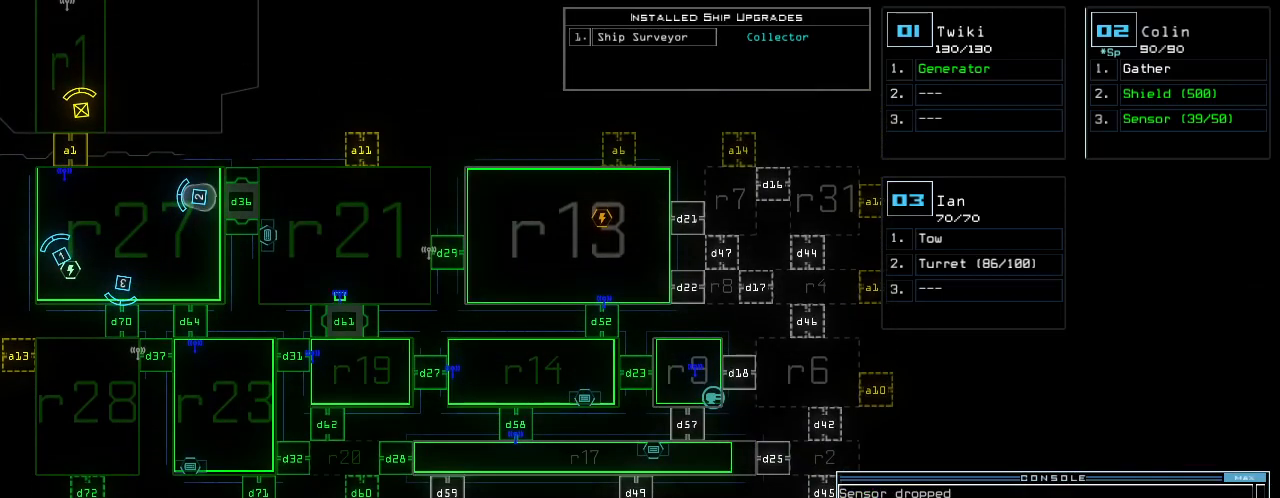
{"keys": [], "events": []}
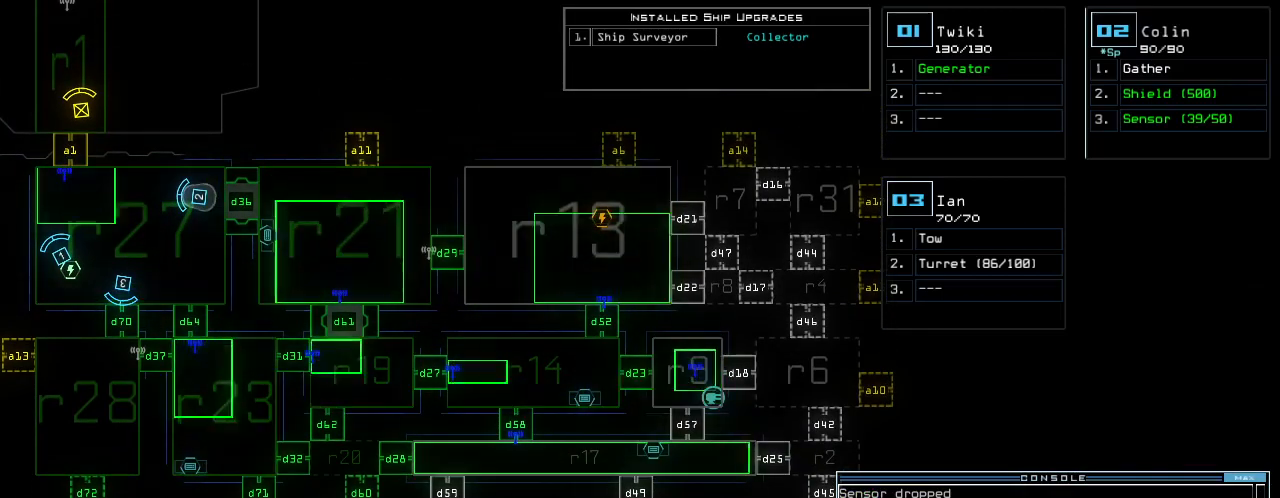
{"keys": [], "events": []}
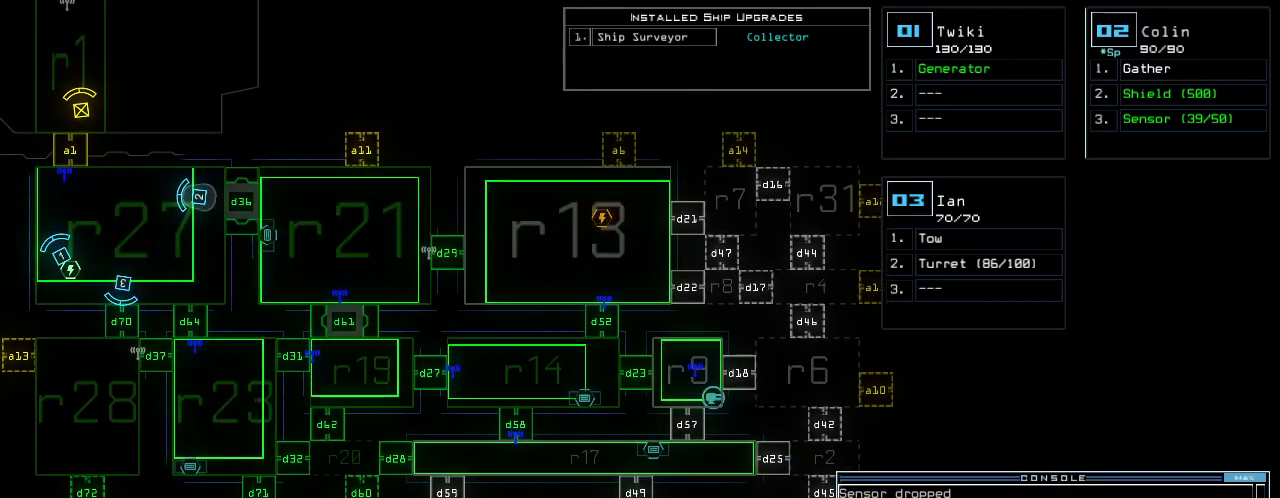
{"keys": ["return", "s"], "events": [[320, "space", "down"], [420, "space", "up"], [440, "return", "down"], [460, "s", "down"]]}